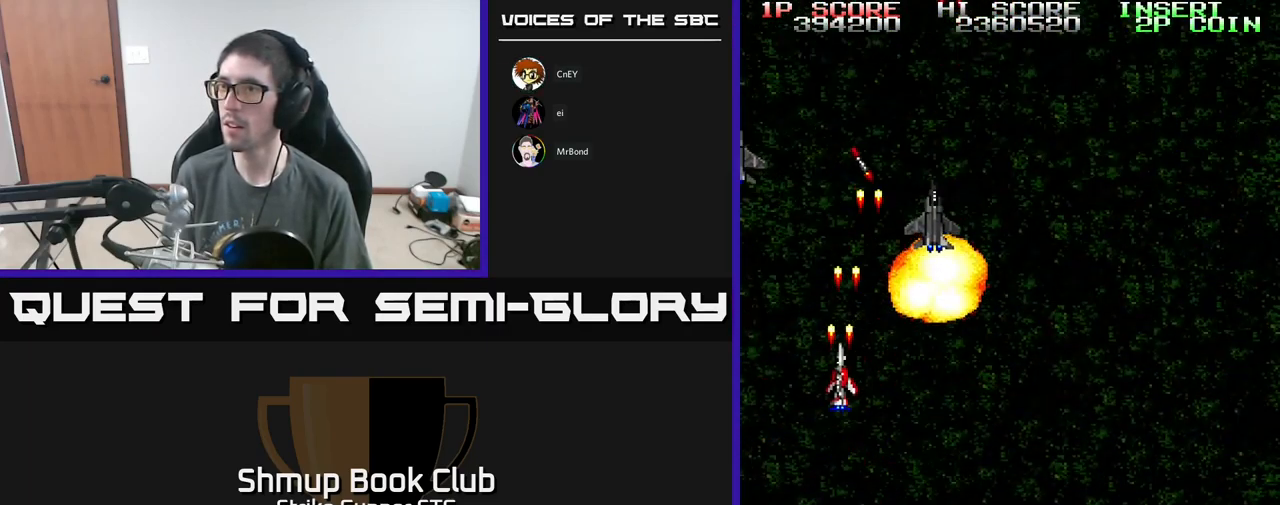
Gameplay with a controller (Xbox layout); each line is a JSON object with the inputs held at the frame after it. "events" lists button and stick changes between this image and that frame as [ms after this image, input, new state], when the widget could be followed in between.
{"buttons": ["A", "DPAD_UP", "DPAD_LEFT"], "left_stick": "center", "right_stick": "center"}
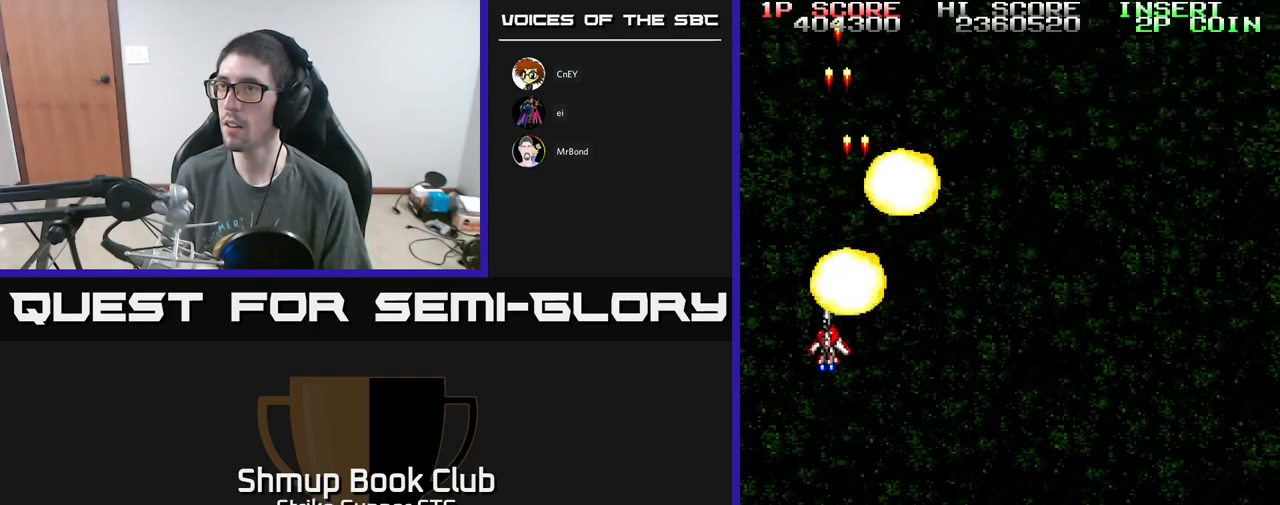
{"buttons": ["A", "DPAD_DOWN", "DPAD_RIGHT"], "left_stick": "center", "right_stick": "center", "events": [[17, "DPAD_UP", "up"], [134, "DPAD_LEFT", "up"], [167, "DPAD_RIGHT", "down"], [284, "DPAD_DOWN", "down"], [400, "DPAD_DOWN", "up"], [450, "DPAD_DOWN", "down"]]}
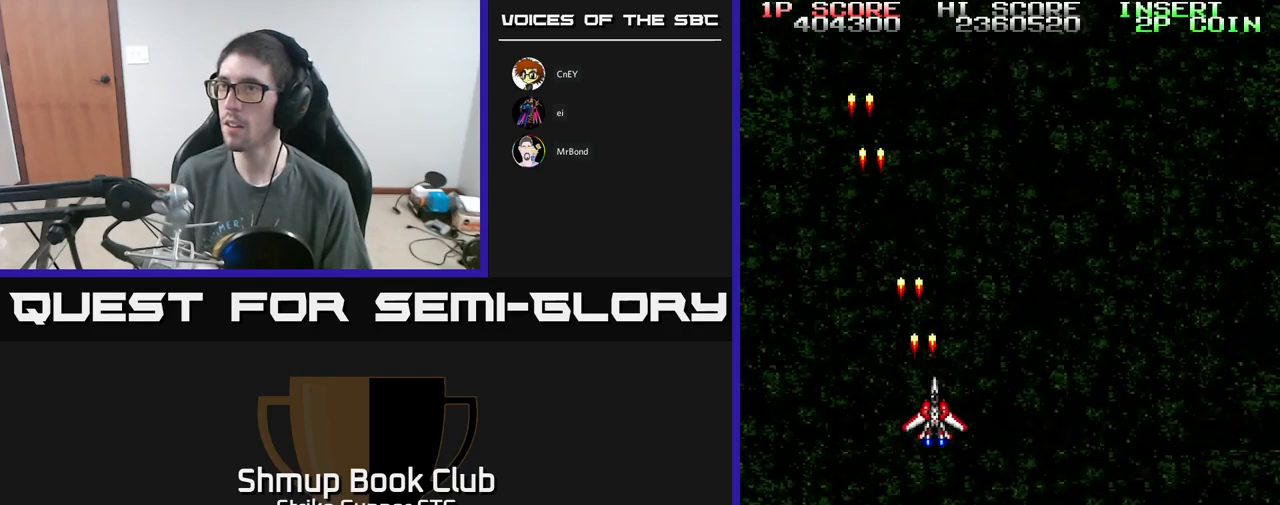
{"buttons": ["A"], "left_stick": "center", "right_stick": "center", "events": [[150, "DPAD_DOWN", "up"], [500, "DPAD_RIGHT", "up"]]}
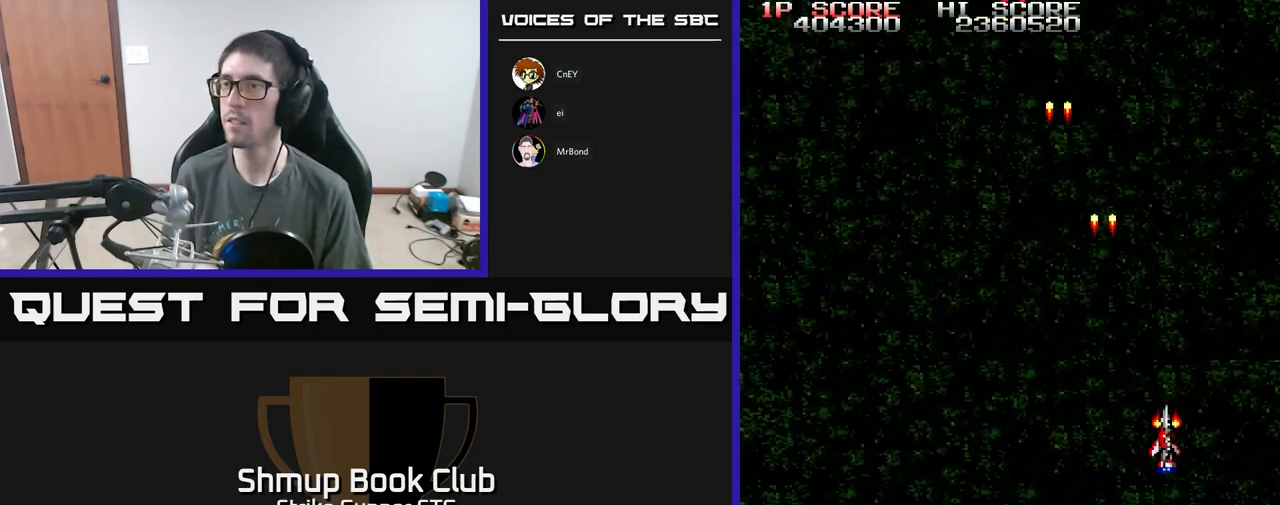
{"buttons": ["A"], "left_stick": "center", "right_stick": "center", "events": [[50, "DPAD_LEFT", "down"], [150, "DPAD_UP", "down"], [350, "DPAD_UP", "up"], [367, "DPAD_LEFT", "up"]]}
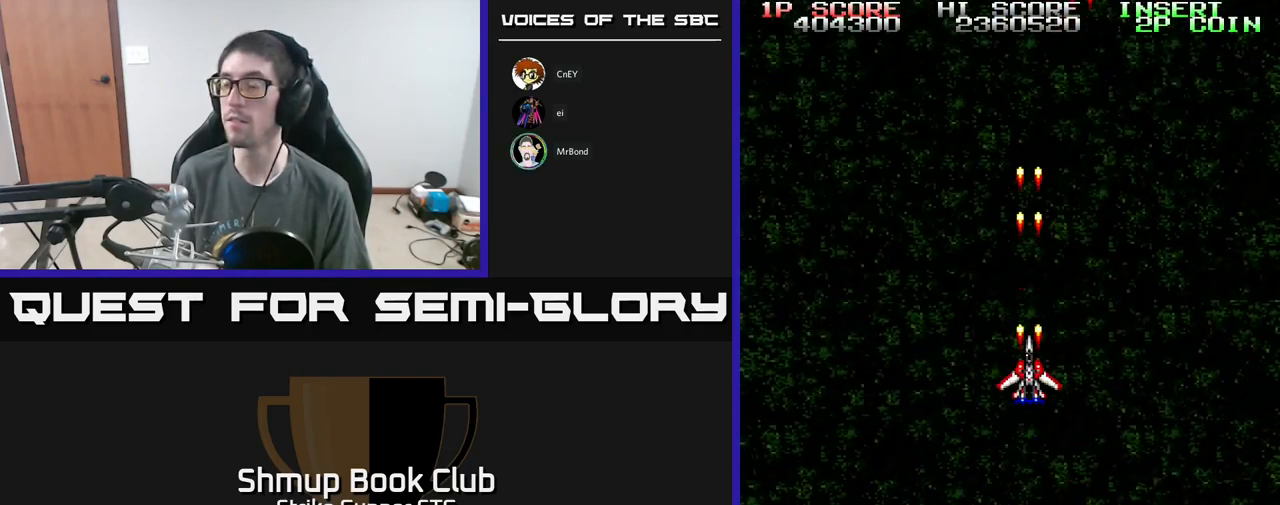
{"buttons": ["A", "DPAD_UP"], "left_stick": "center", "right_stick": "center", "events": [[417, "DPAD_UP", "down"]]}
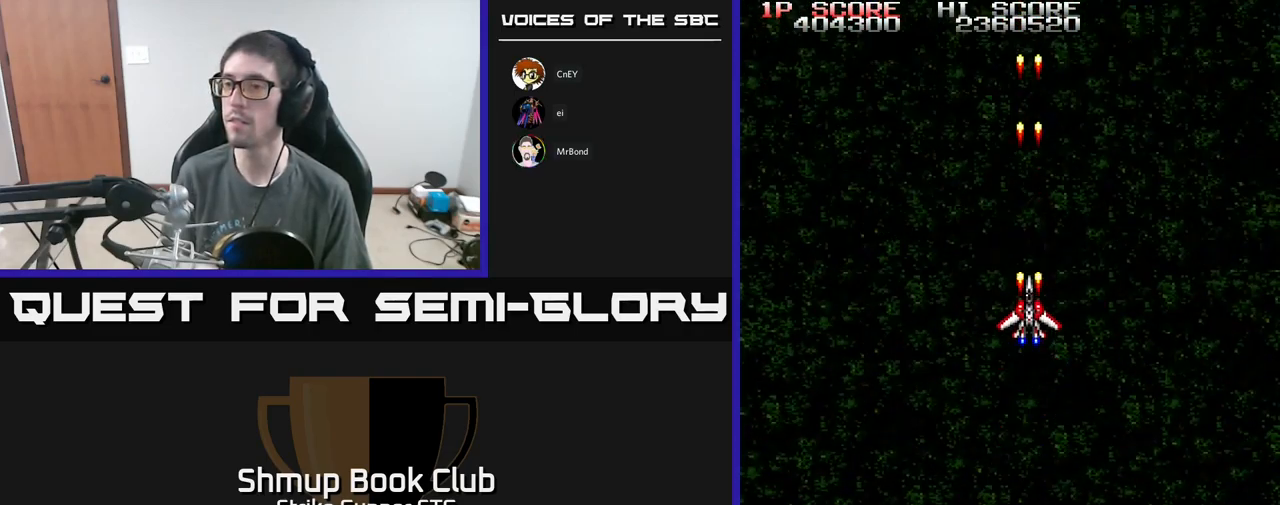
{"buttons": ["A"], "left_stick": "center", "right_stick": "center", "events": [[84, "DPAD_UP", "up"]]}
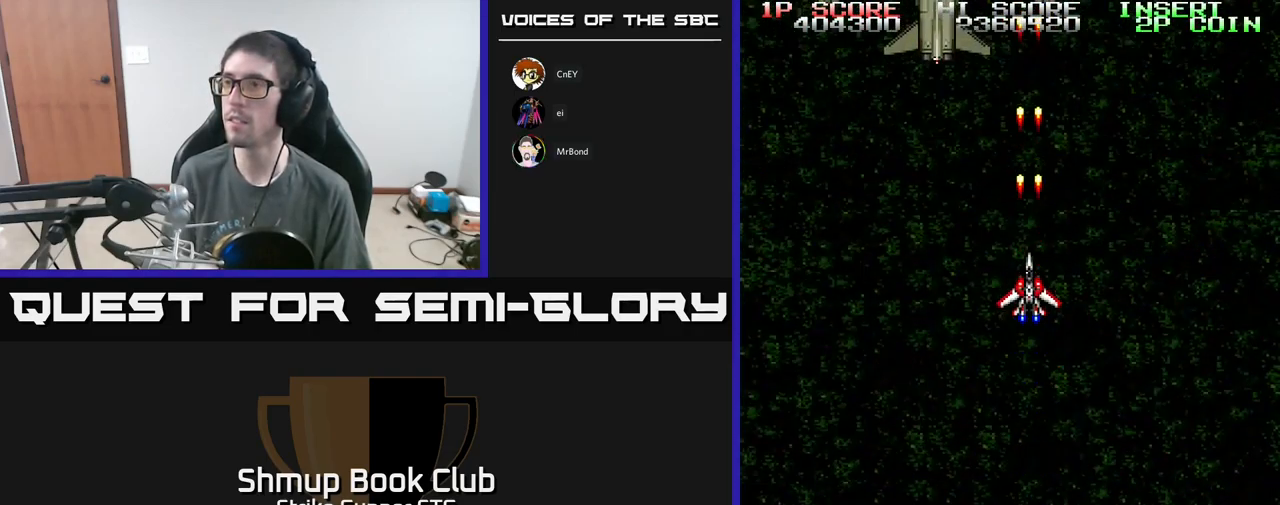
{"buttons": ["A"], "left_stick": "center", "right_stick": "center", "events": [[184, "DPAD_LEFT", "down"], [334, "DPAD_LEFT", "up"]]}
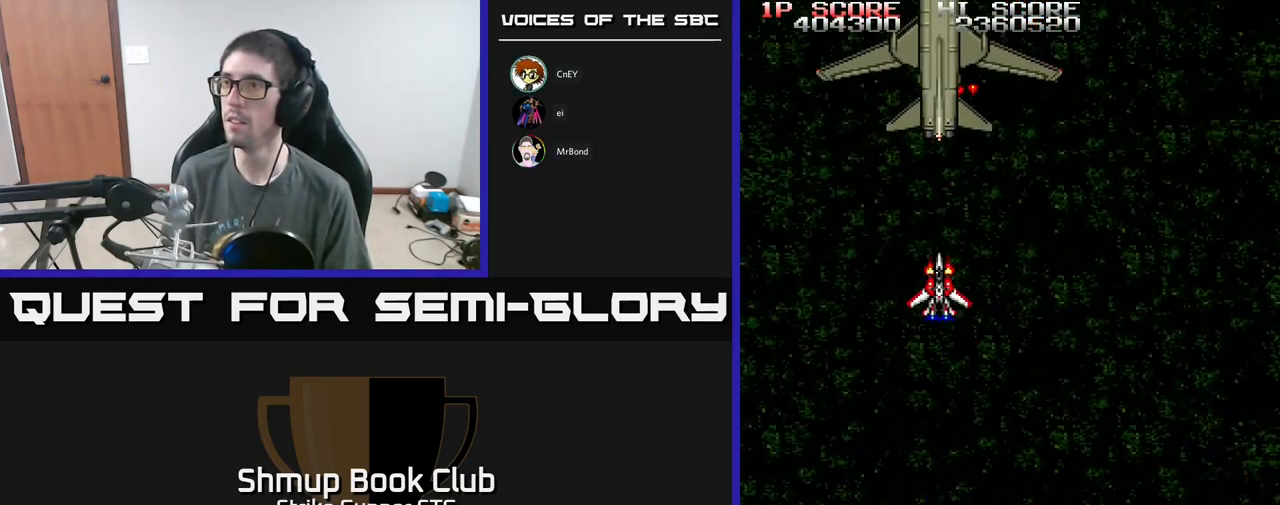
{"buttons": ["A"], "left_stick": "center", "right_stick": "center", "events": [[234, "X", "down"], [317, "DPAD_RIGHT", "down"], [317, "X", "up"], [400, "DPAD_RIGHT", "up"], [400, "X", "down"], [484, "X", "up"]]}
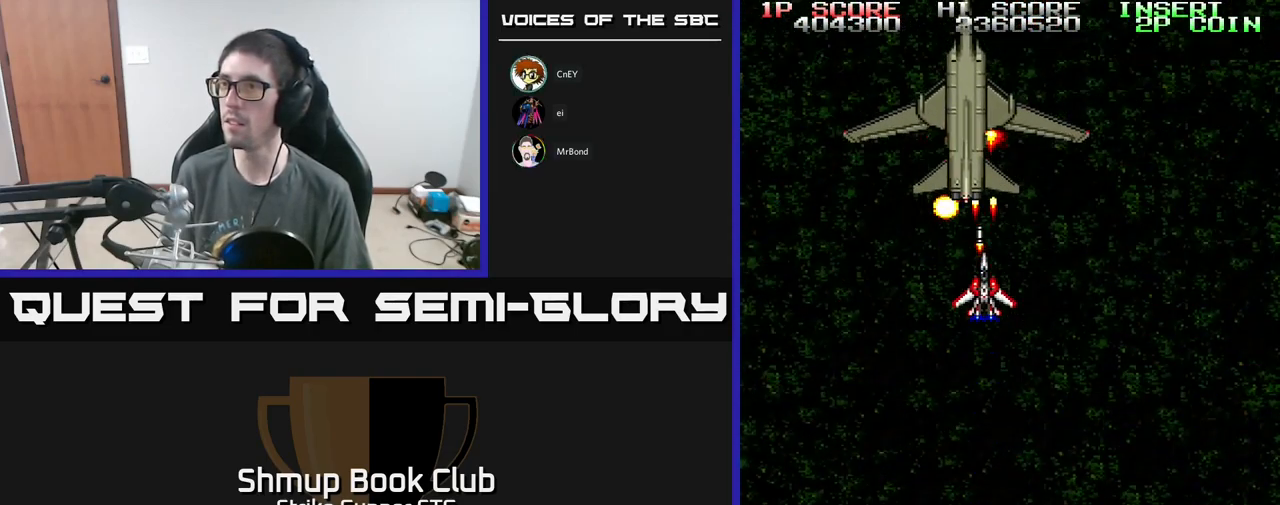
{"buttons": ["A", "X", "DPAD_DOWN"], "left_stick": "center", "right_stick": "center", "events": [[34, "X", "down"], [84, "DPAD_RIGHT", "down"], [117, "X", "up"], [150, "DPAD_RIGHT", "up"], [184, "X", "down"], [234, "DPAD_DOWN", "down"], [250, "DPAD_DOWN", "up"], [267, "X", "up"], [350, "X", "down"], [450, "DPAD_DOWN", "down"], [450, "X", "up"], [500, "X", "down"]]}
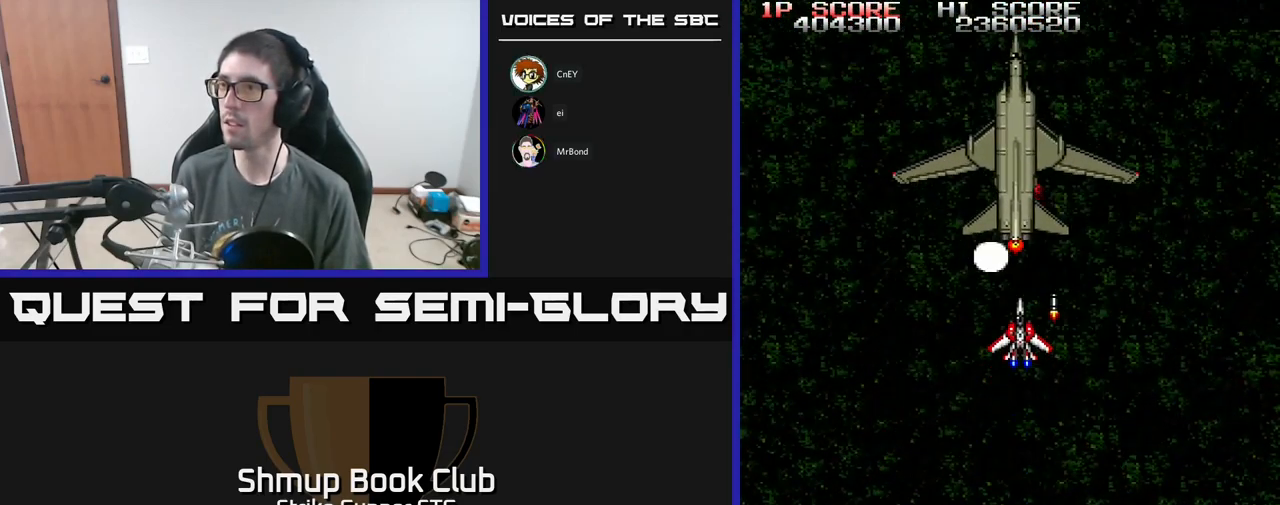
{"buttons": ["A", "X"], "left_stick": "center", "right_stick": "center", "events": [[100, "X", "up"], [134, "DPAD_DOWN", "up"], [167, "X", "down"], [284, "X", "up"], [317, "DPAD_RIGHT", "down"], [334, "DPAD_DOWN", "down"], [334, "X", "down"], [384, "DPAD_RIGHT", "up"], [434, "X", "up"], [467, "DPAD_DOWN", "up"], [500, "X", "down"]]}
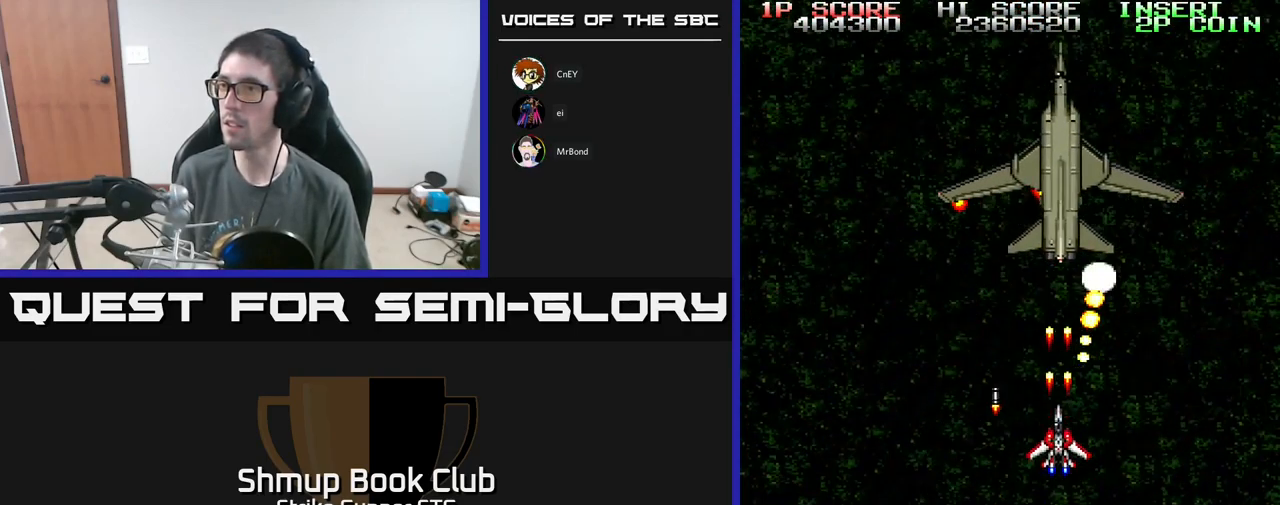
{"buttons": ["A"], "left_stick": "center", "right_stick": "center", "events": [[117, "DPAD_RIGHT", "down"], [134, "X", "up"], [167, "DPAD_DOWN", "down"], [200, "X", "down"], [217, "DPAD_RIGHT", "up"], [234, "DPAD_DOWN", "up"], [267, "X", "up"], [350, "X", "down"], [450, "X", "up"]]}
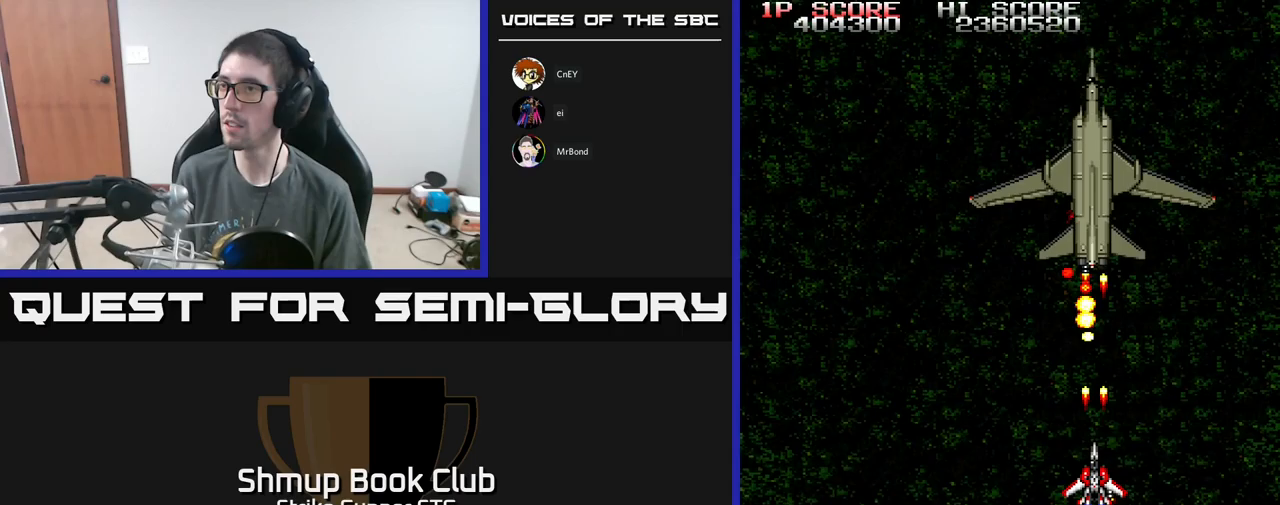
{"buttons": ["A", "X"], "left_stick": "center", "right_stick": "center", "events": [[67, "X", "down"], [150, "X", "up"], [217, "X", "down"], [317, "X", "up"], [383, "X", "down"]]}
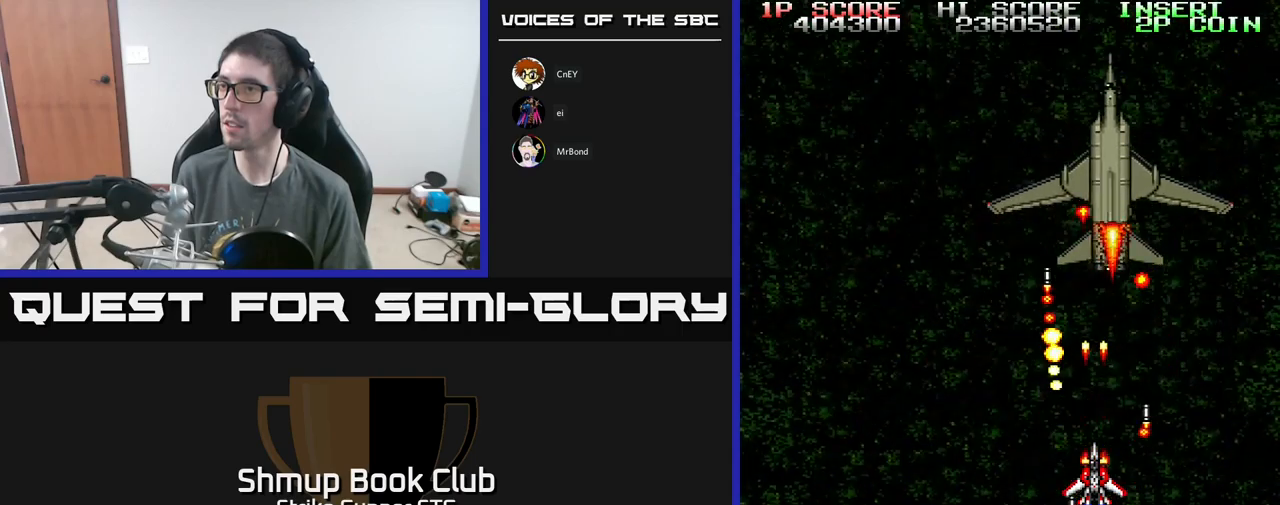
{"buttons": ["A", "DPAD_DOWN"], "left_stick": "center", "right_stick": "center", "events": [[17, "X", "up"], [50, "X", "down"], [167, "X", "up"], [233, "X", "down"], [350, "DPAD_DOWN", "down"], [350, "X", "up"], [417, "DPAD_LEFT", "down"], [417, "X", "down"], [483, "DPAD_LEFT", "up"], [500, "X", "up"]]}
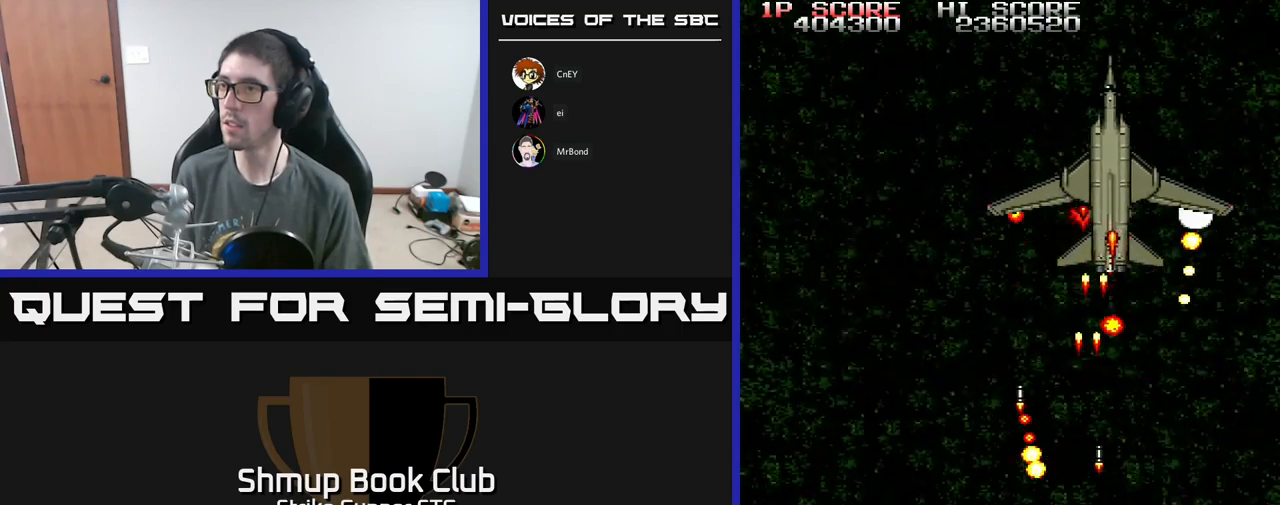
{"buttons": ["A", "X"], "left_stick": "center", "right_stick": "center", "events": [[33, "DPAD_DOWN", "up"], [67, "X", "down"], [183, "X", "up"], [267, "DPAD_UP", "down"], [267, "X", "down"], [350, "DPAD_UP", "up"], [367, "X", "up"], [417, "X", "down"]]}
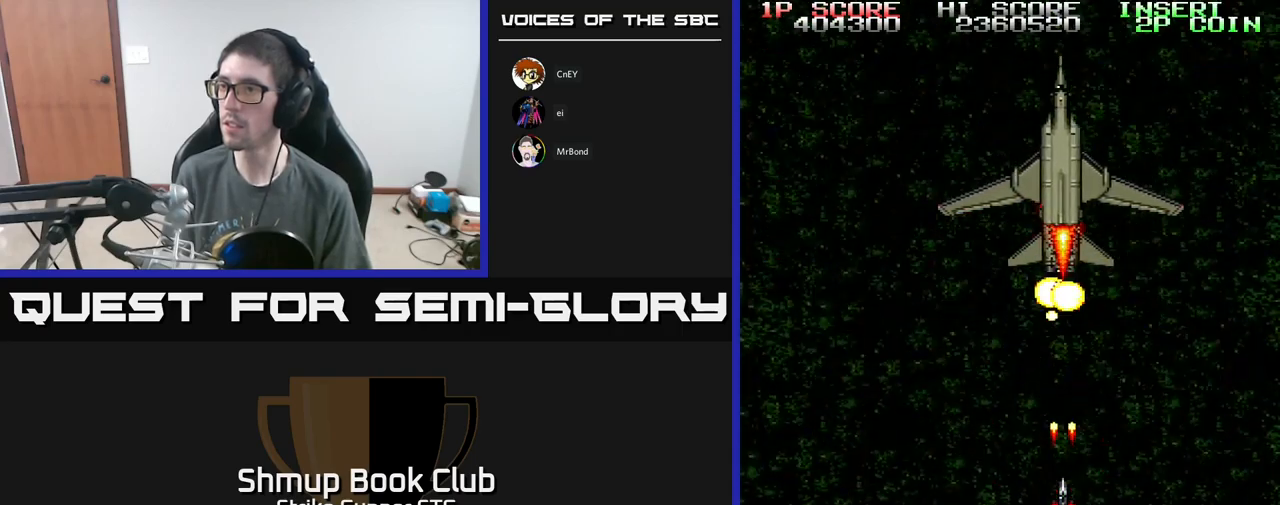
{"buttons": ["A", "X"], "left_stick": "center", "right_stick": "center", "events": [[17, "X", "up"], [50, "DPAD_LEFT", "down"], [67, "X", "down"], [200, "X", "up"], [217, "DPAD_LEFT", "up"], [250, "X", "down"], [350, "X", "up"], [400, "X", "down"]]}
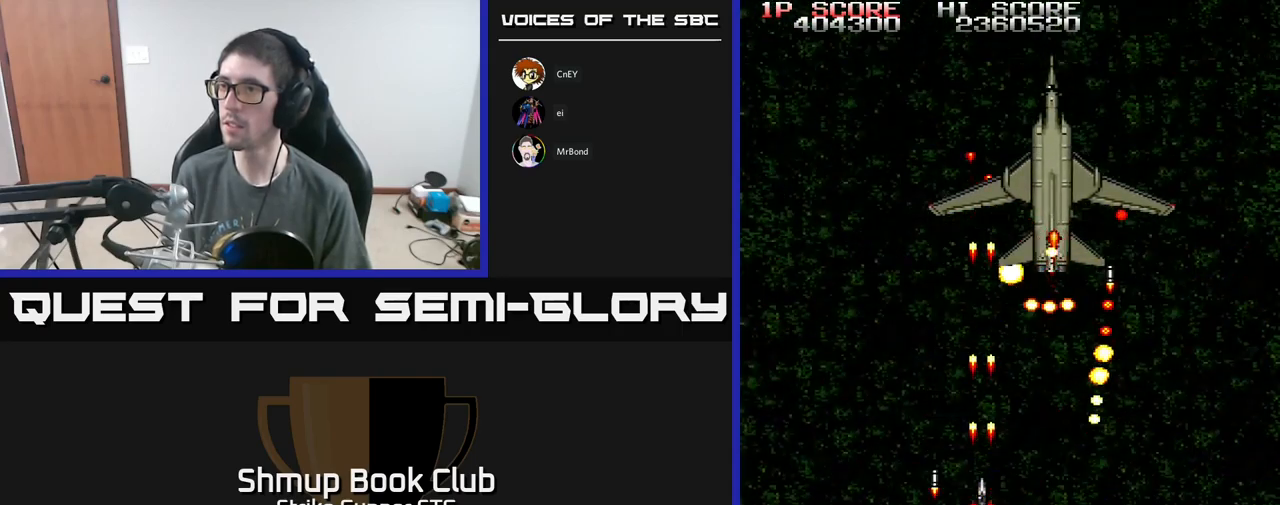
{"buttons": ["A", "X"], "left_stick": "center", "right_stick": "center", "events": [[17, "X", "up"], [83, "X", "down"], [100, "DPAD_RIGHT", "down"], [183, "X", "up"], [200, "DPAD_DOWN", "down"], [233, "DPAD_RIGHT", "up"], [233, "X", "down"], [350, "X", "up"], [433, "X", "down"], [450, "DPAD_DOWN", "up"]]}
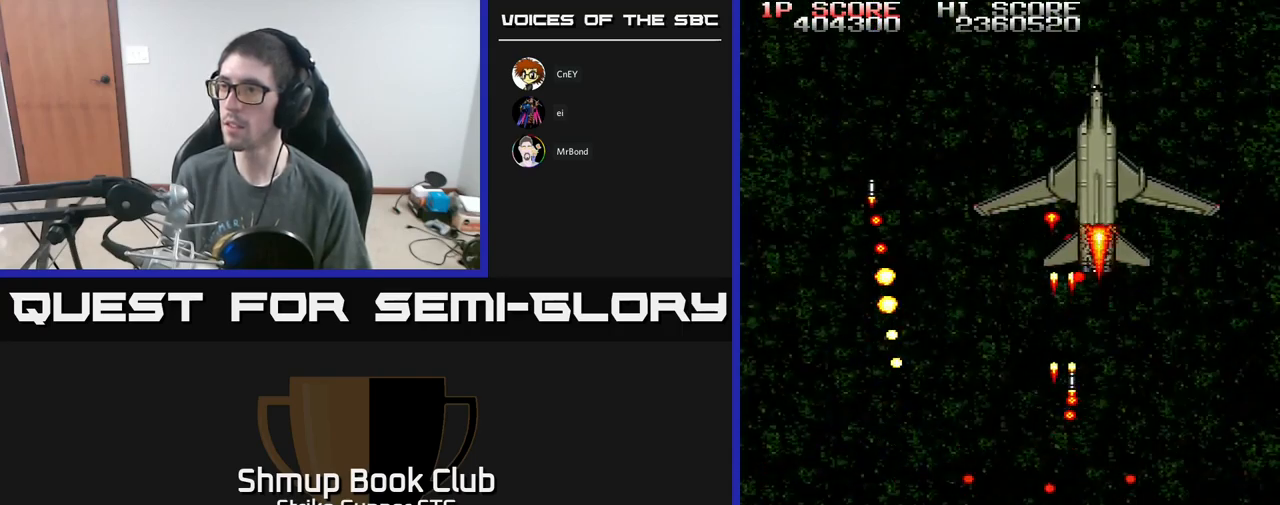
{"buttons": ["A"], "left_stick": "center", "right_stick": "center", "events": [[50, "X", "up"], [67, "A", "up"], [67, "DPAD_RIGHT", "down"], [83, "A", "down"], [117, "DPAD_RIGHT", "up"]]}
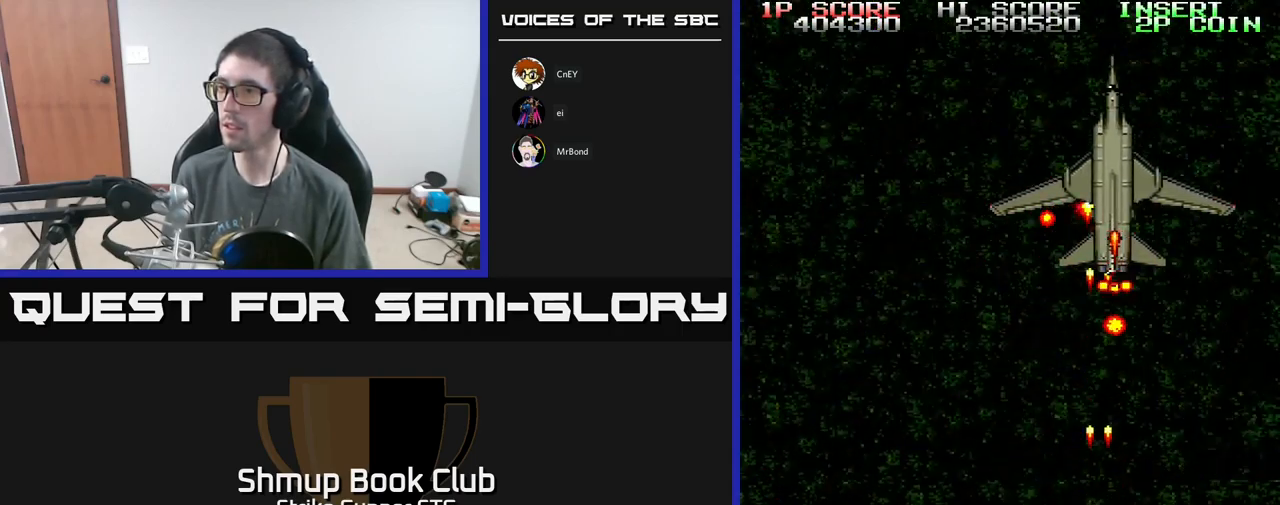
{"buttons": ["A", "DPAD_DOWN"], "left_stick": "center", "right_stick": "center", "events": [[17, "DPAD_UP", "down"], [283, "DPAD_UP", "up"], [383, "DPAD_LEFT", "down"], [417, "DPAD_DOWN", "down"], [467, "DPAD_LEFT", "up"]]}
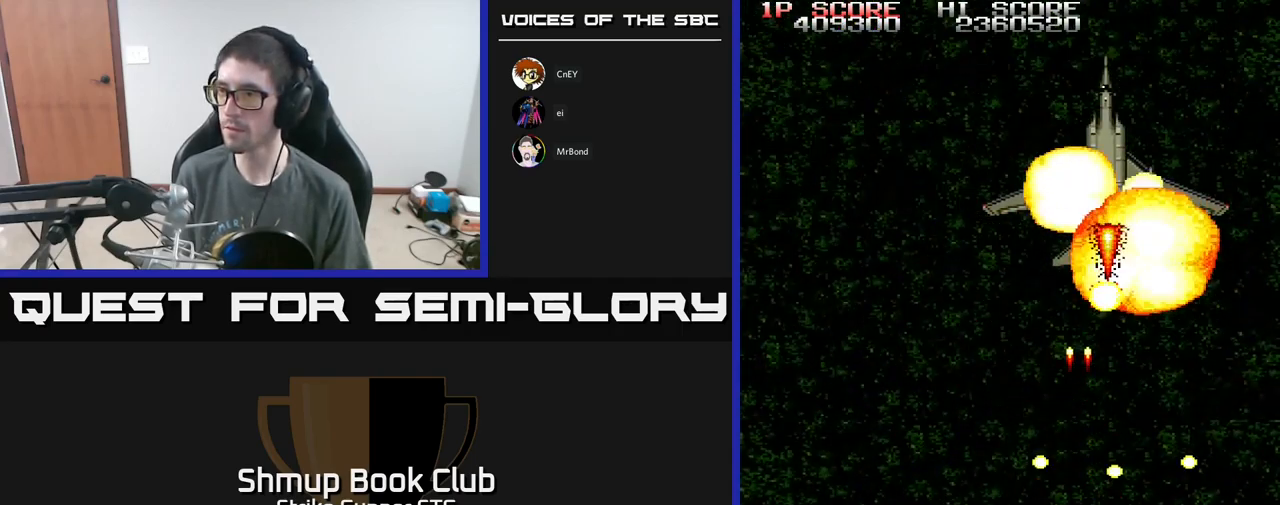
{"buttons": ["DPAD_UP"], "left_stick": "center", "right_stick": "center", "events": [[117, "DPAD_DOWN", "up"], [383, "A", "up"], [483, "DPAD_UP", "down"]]}
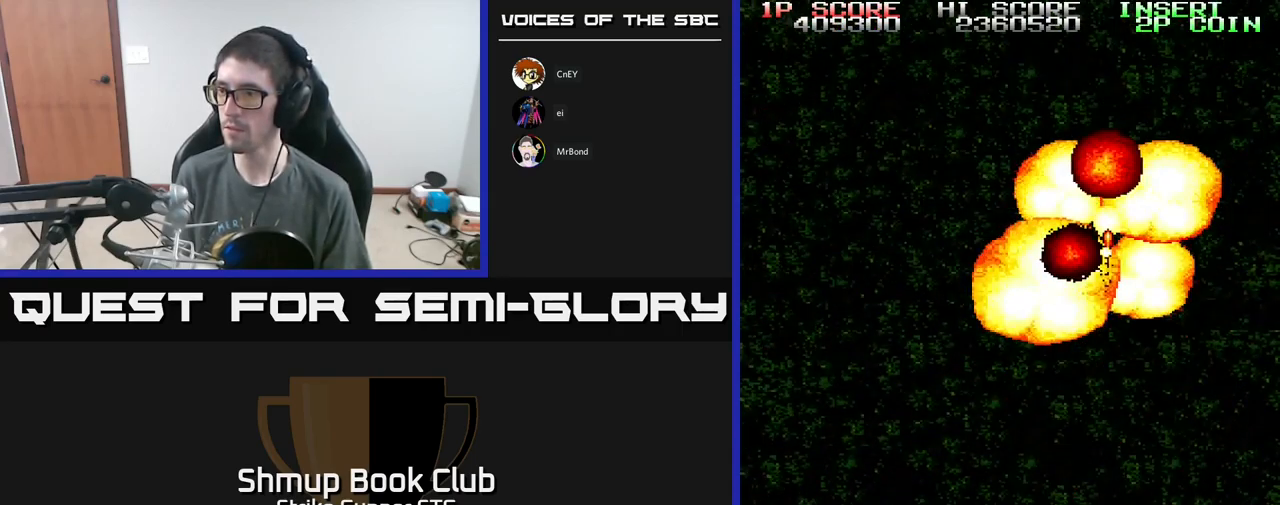
{"buttons": ["A", "DPAD_UP"], "left_stick": "center", "right_stick": "center", "events": [[133, "DPAD_LEFT", "down"], [250, "DPAD_LEFT", "up"], [350, "A", "down"]]}
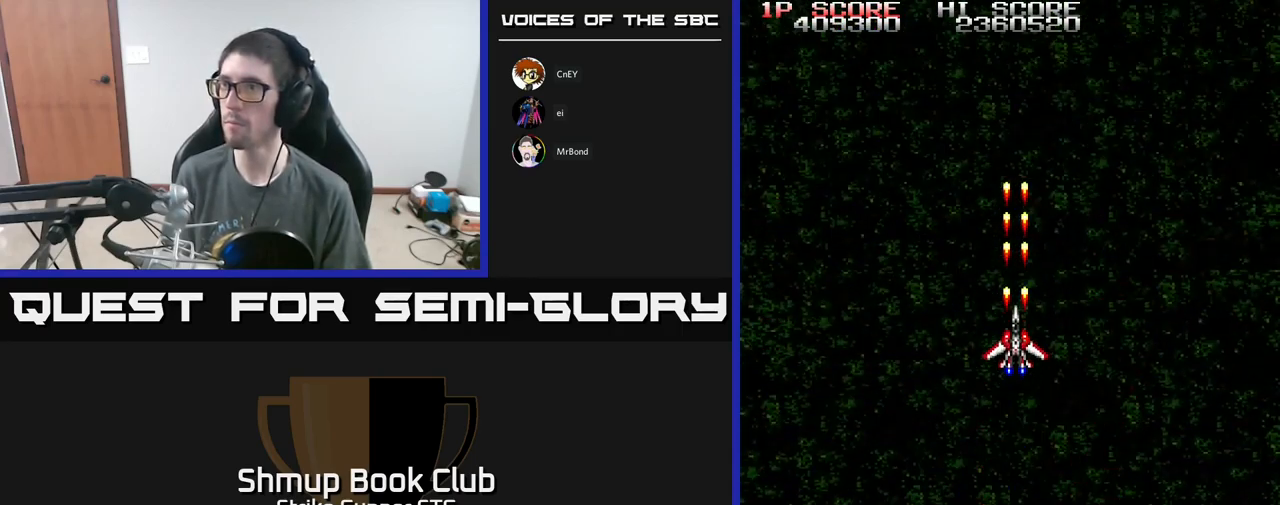
{"buttons": ["A"], "left_stick": "center", "right_stick": "center", "events": [[317, "DPAD_UP", "up"]]}
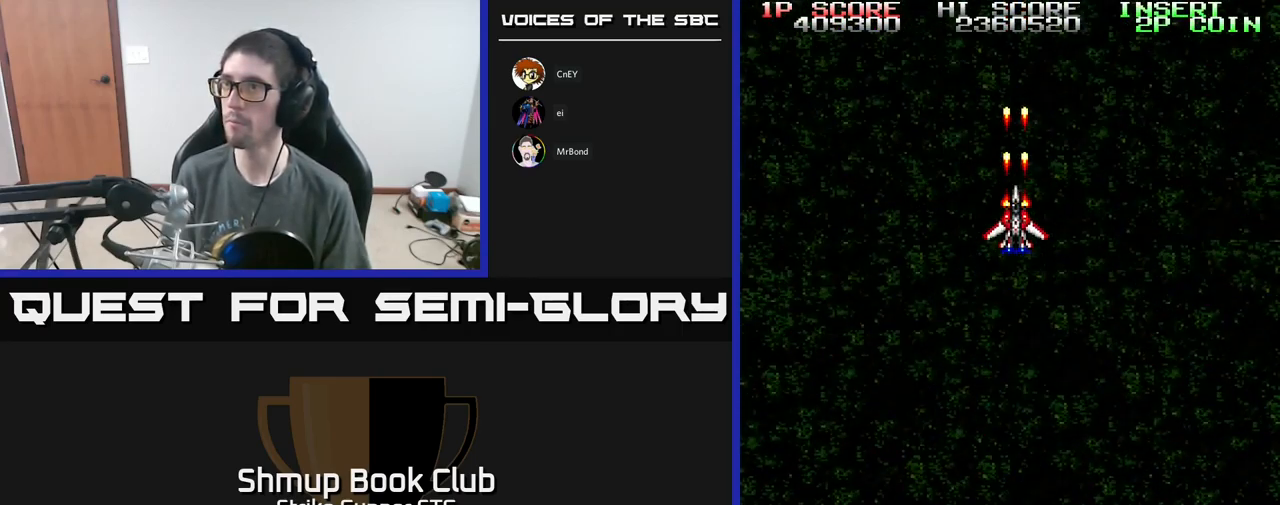
{"buttons": ["A"], "left_stick": "center", "right_stick": "center", "events": []}
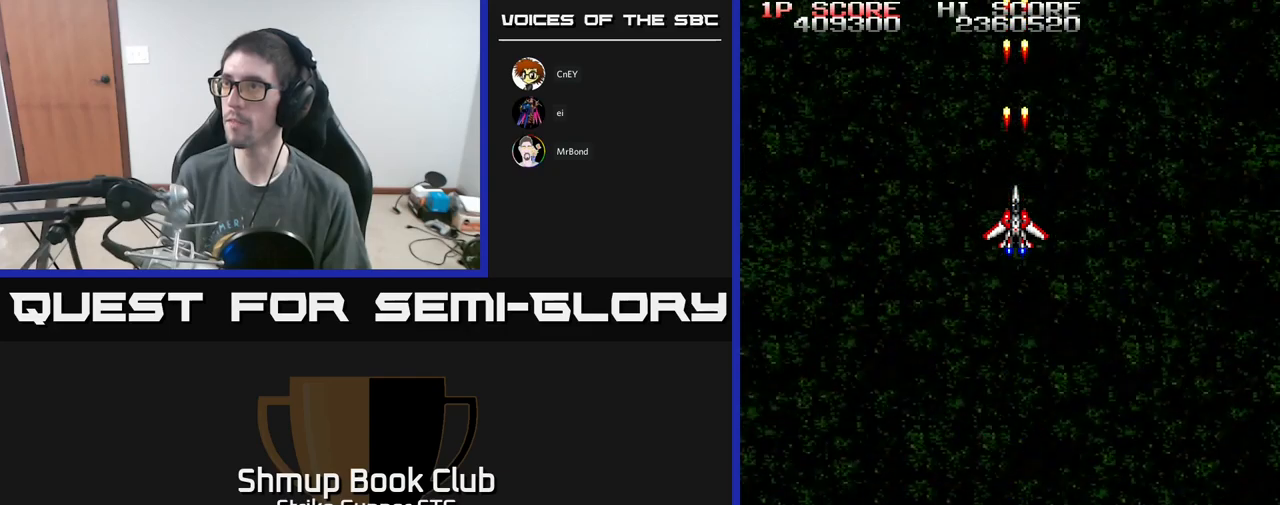
{"buttons": ["A"], "left_stick": "center", "right_stick": "center", "events": []}
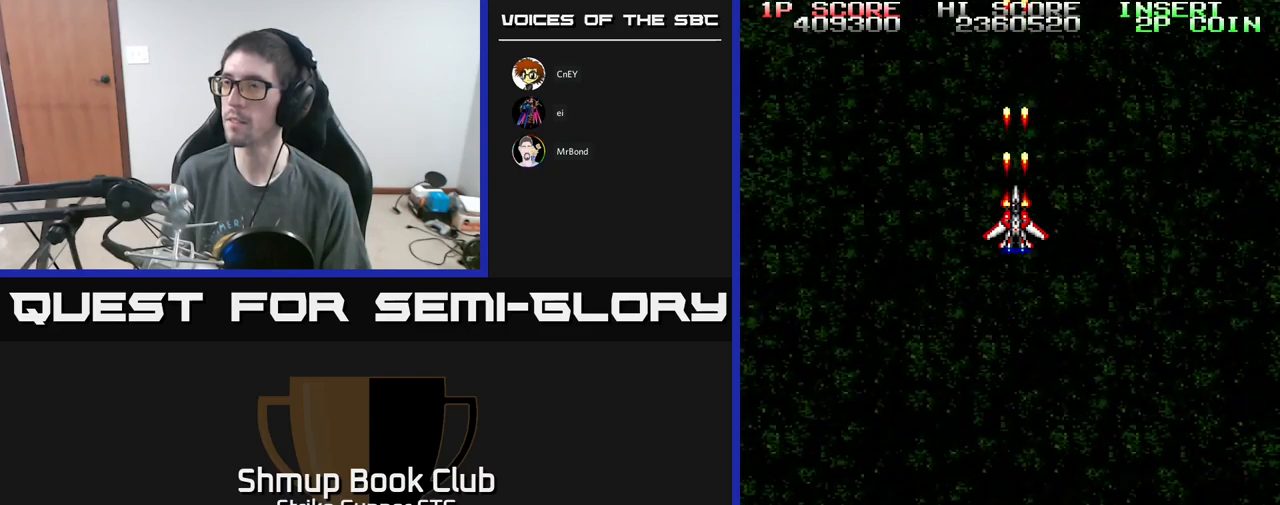
{"buttons": ["A"], "left_stick": "center", "right_stick": "center", "events": [[117, "DPAD_DOWN", "down"], [250, "DPAD_LEFT", "down"], [267, "DPAD_DOWN", "up"], [417, "DPAD_LEFT", "up"]]}
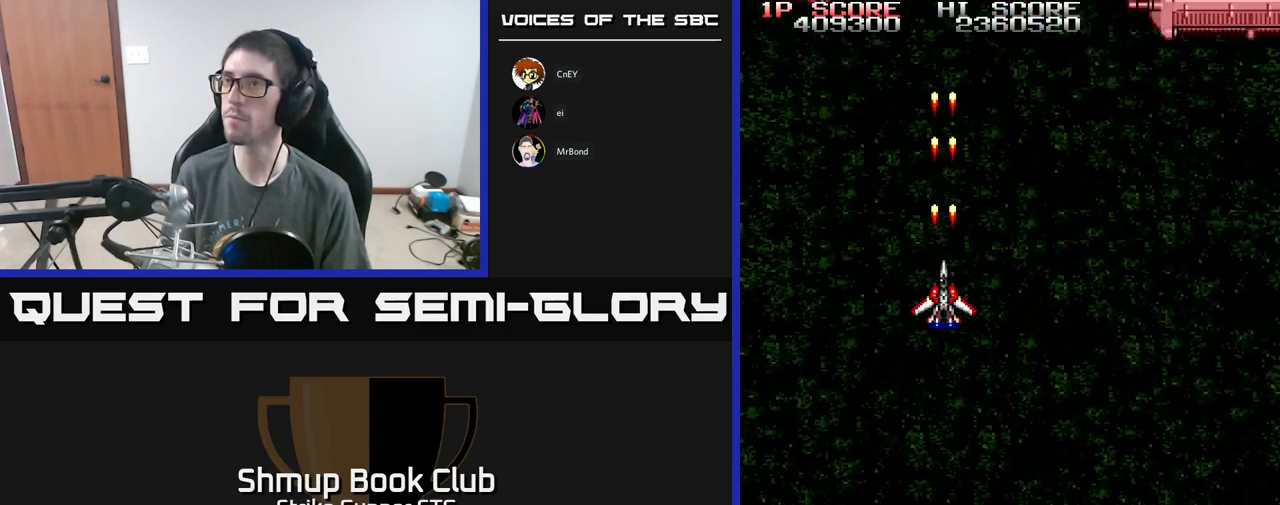
{"buttons": ["A", "DPAD_UP", "DPAD_RIGHT"], "left_stick": "center", "right_stick": "center", "events": [[100, "DPAD_RIGHT", "down"], [383, "DPAD_UP", "down"], [433, "DPAD_RIGHT", "up"], [500, "DPAD_RIGHT", "down"]]}
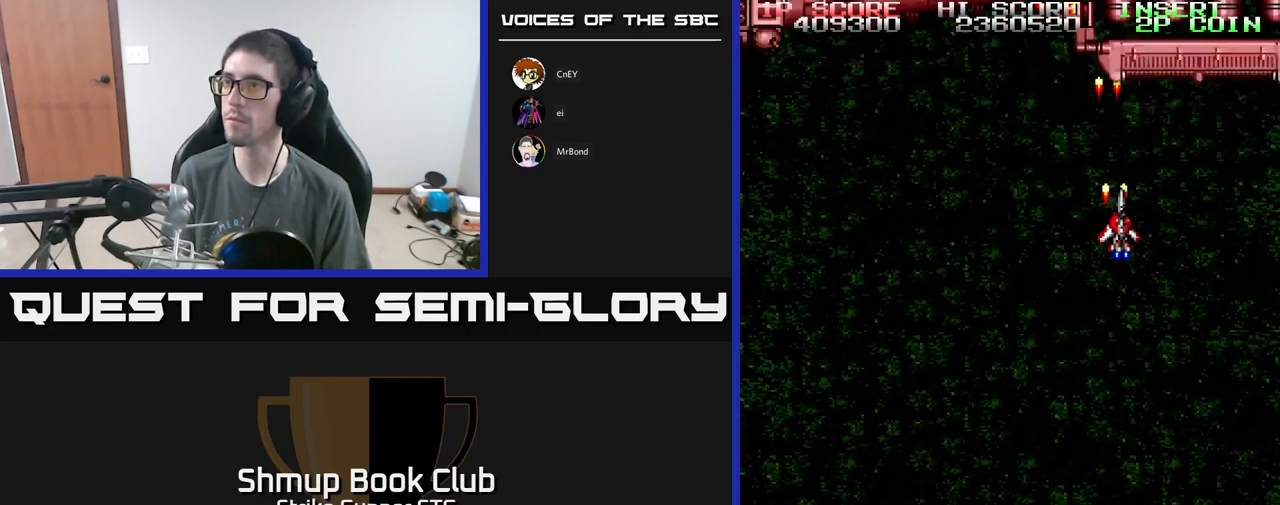
{"buttons": ["A"], "left_stick": "center", "right_stick": "center", "events": [[50, "DPAD_UP", "up"], [67, "DPAD_RIGHT", "up"], [100, "X", "down"], [217, "X", "up"], [283, "X", "down"], [350, "X", "up"], [417, "X", "down"], [500, "X", "up"]]}
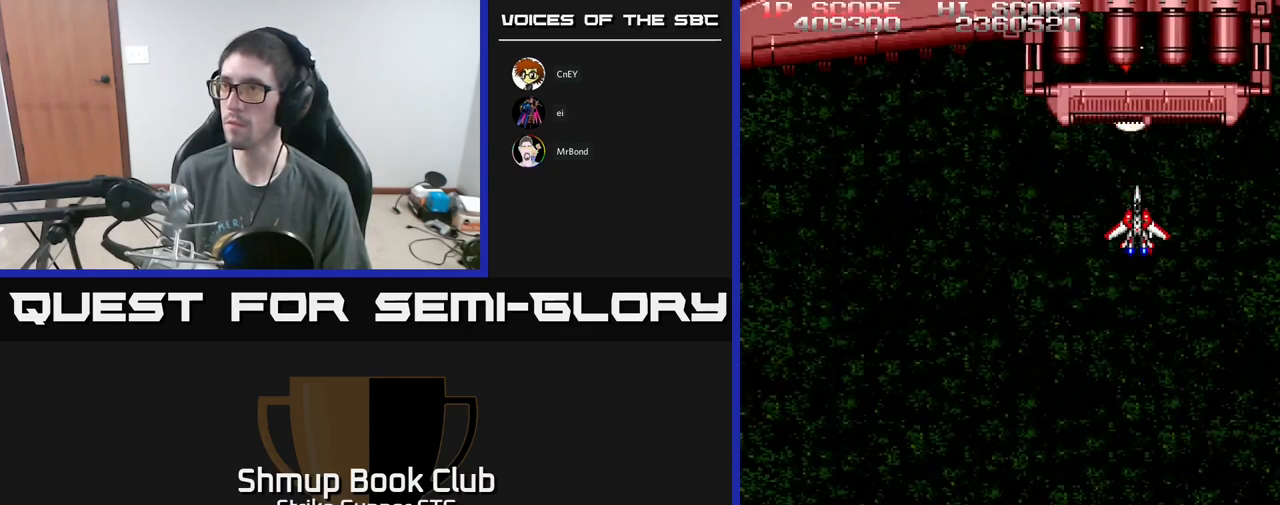
{"buttons": ["A", "X", "DPAD_LEFT"], "left_stick": "center", "right_stick": "center", "events": [[33, "DPAD_LEFT", "down"], [67, "X", "down"], [150, "DPAD_DOWN", "down"], [167, "X", "up"], [217, "DPAD_LEFT", "up"], [233, "X", "down"], [267, "DPAD_DOWN", "up"], [317, "X", "up"], [350, "DPAD_LEFT", "down"], [400, "X", "down"]]}
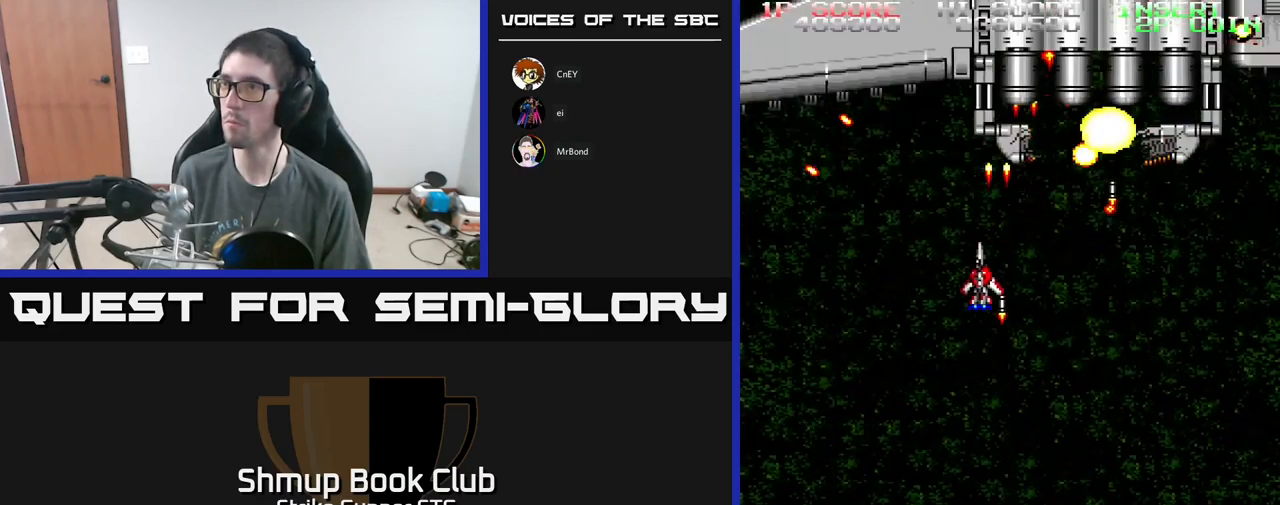
{"buttons": ["A", "X", "DPAD_LEFT"], "left_stick": "center", "right_stick": "center", "events": [[17, "DPAD_LEFT", "up"], [17, "X", "up"], [67, "X", "down"], [133, "DPAD_DOWN", "down"], [150, "X", "up"], [233, "DPAD_DOWN", "up"], [233, "X", "down"], [333, "X", "up"], [417, "X", "down"], [467, "DPAD_LEFT", "down"]]}
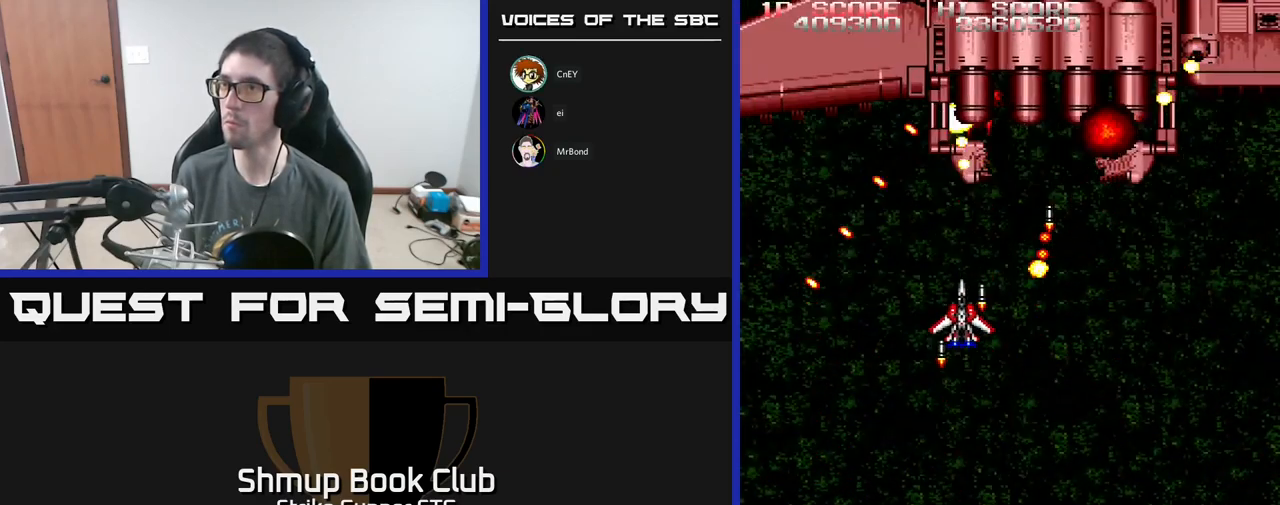
{"buttons": ["A", "X", "DPAD_RIGHT"], "left_stick": "center", "right_stick": "center", "events": [[33, "X", "up"], [83, "DPAD_LEFT", "up"], [83, "X", "down"], [100, "DPAD_DOWN", "down"], [183, "X", "up"], [217, "DPAD_DOWN", "up"], [250, "X", "down"], [367, "DPAD_DOWN", "down"], [400, "X", "up"], [417, "DPAD_RIGHT", "down"], [433, "X", "down"], [450, "DPAD_DOWN", "up"]]}
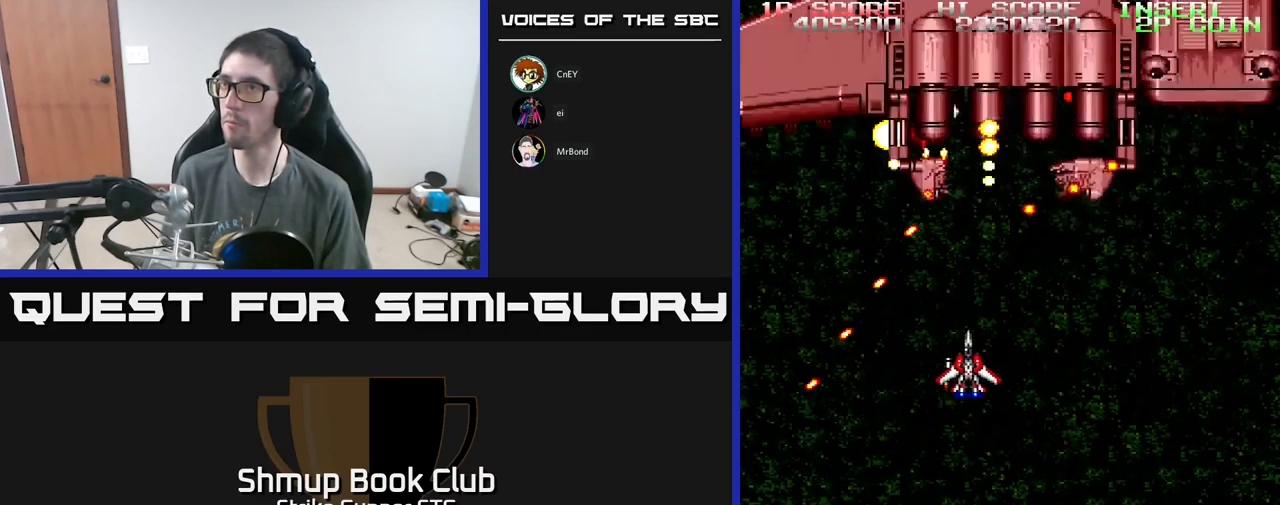
{"buttons": ["A", "X", "DPAD_RIGHT"], "left_stick": "center", "right_stick": "center", "events": [[50, "X", "up"], [100, "DPAD_RIGHT", "up"], [117, "X", "down"], [133, "DPAD_RIGHT", "down"], [267, "X", "up"], [317, "X", "down"], [417, "X", "up"], [500, "X", "down"]]}